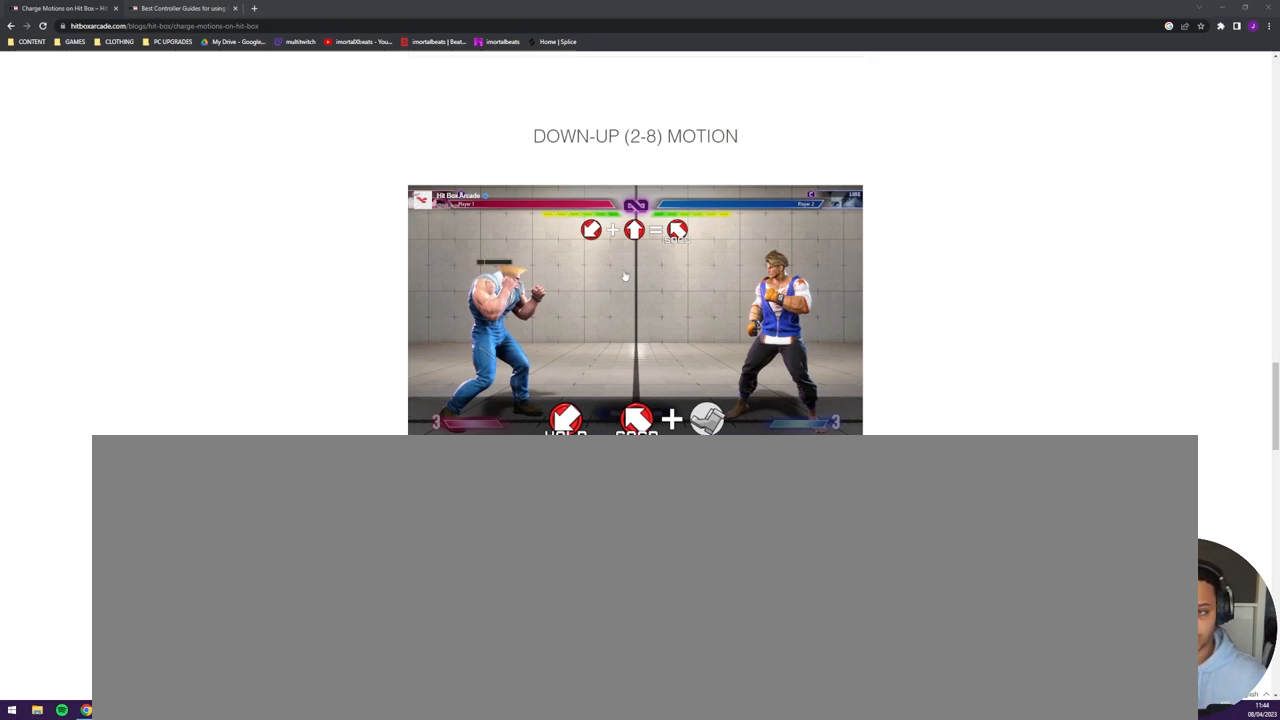
Gameplay with a controller (arcade stick); each line is a JSON object with the inputs held at the frame after it. "events" lists button and stick changes between this image and that frame as [ms after this image, input, new state], when the widget could be followed in between. Not read: L3 R3.
{"buttons": ["DPAD_LEFT"], "events": [[300, "DPAD_LEFT", "down"]]}
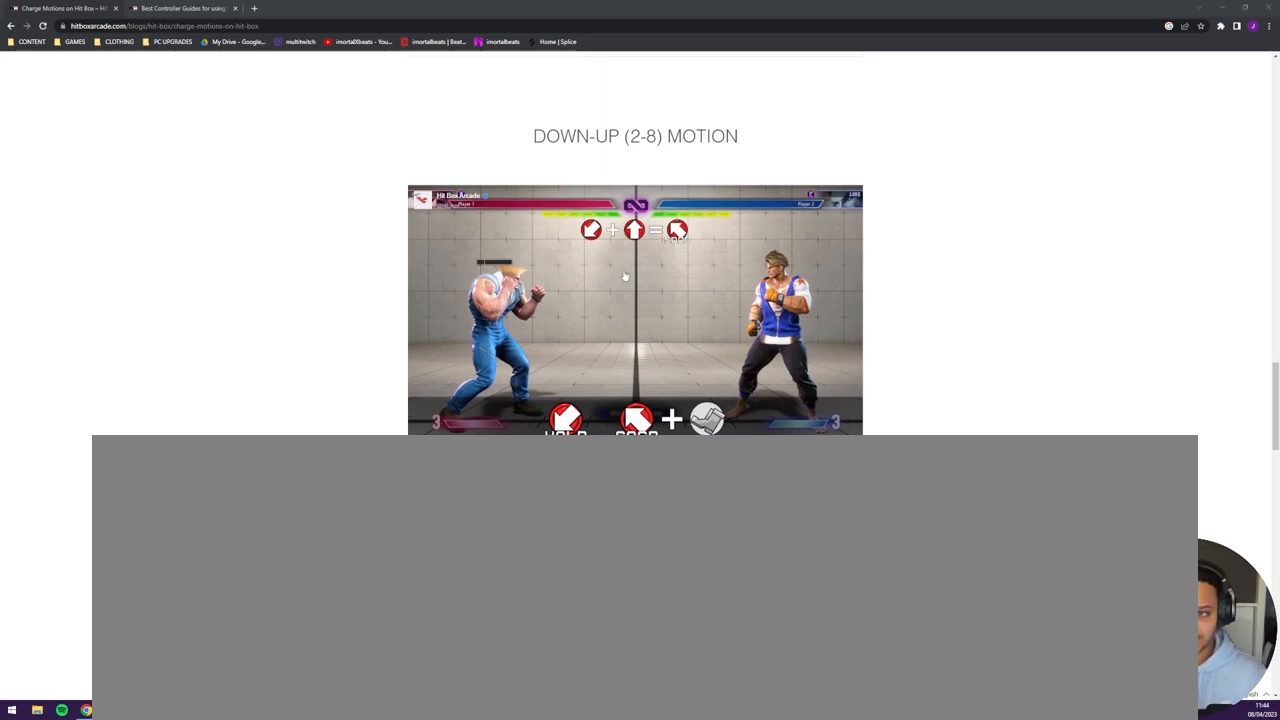
{"buttons": ["DPAD_LEFT"], "events": []}
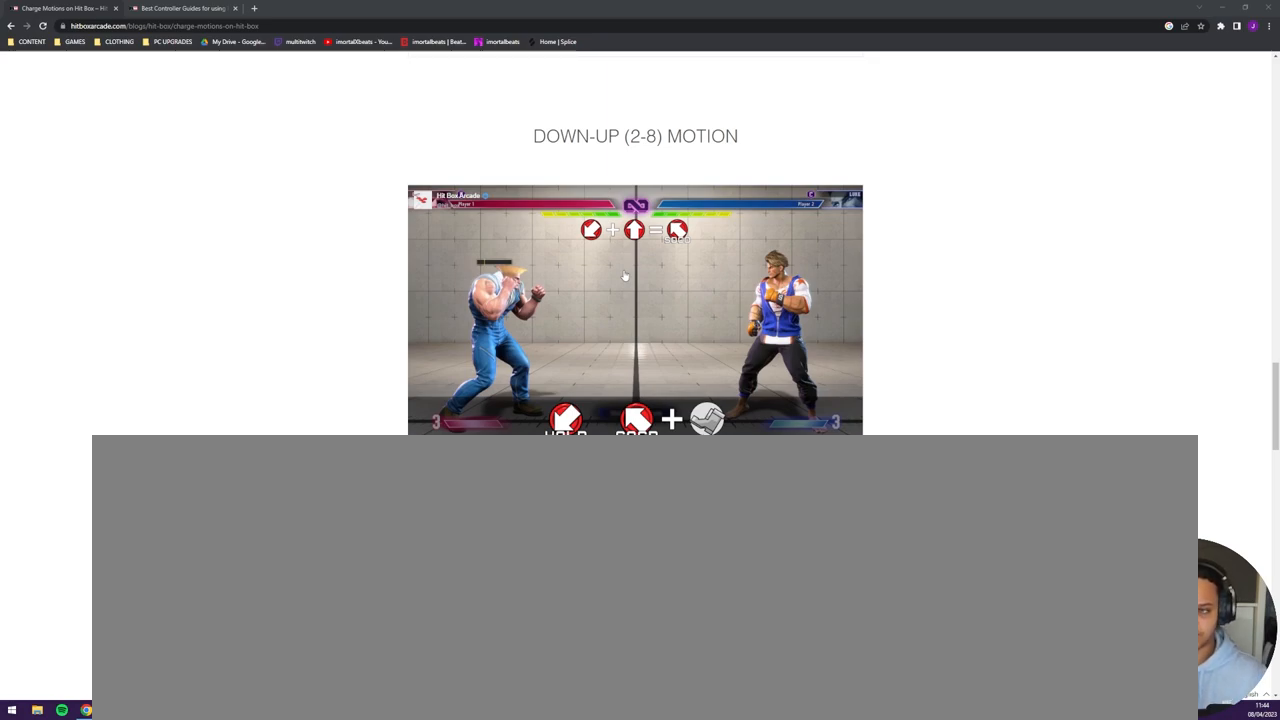
{"buttons": [], "events": [[367, "DPAD_LEFT", "up"]]}
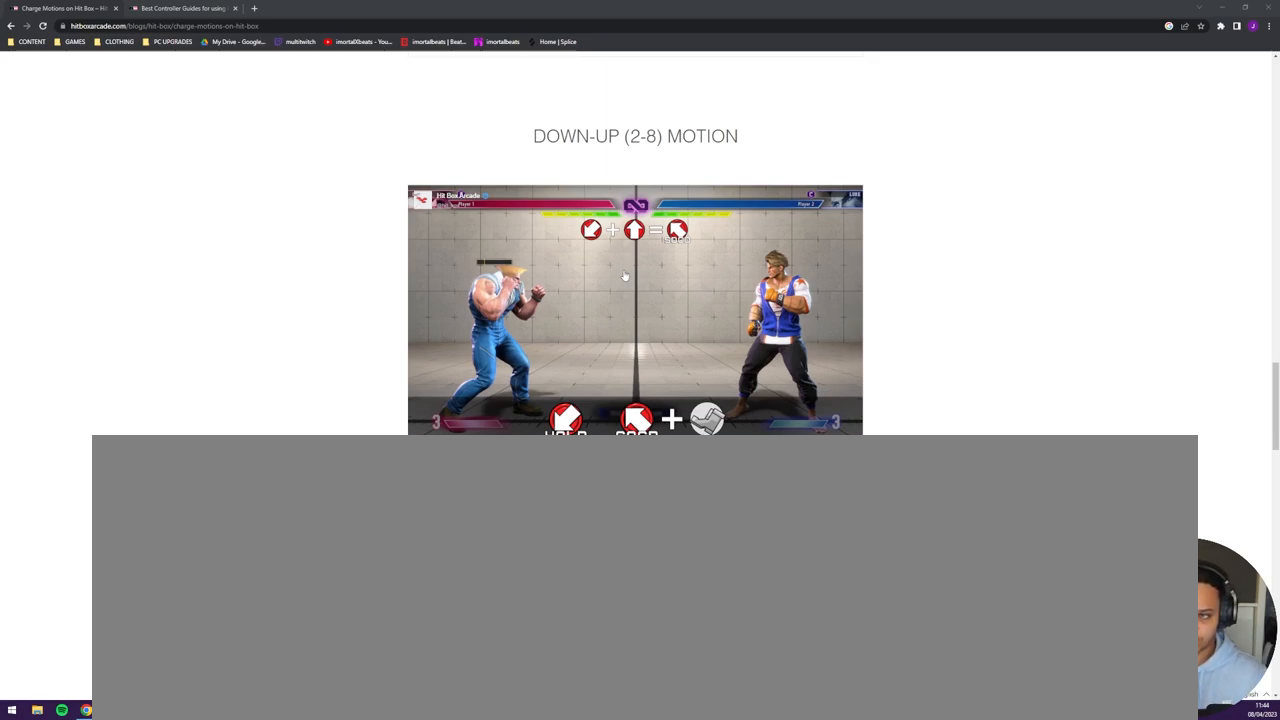
{"buttons": [], "events": []}
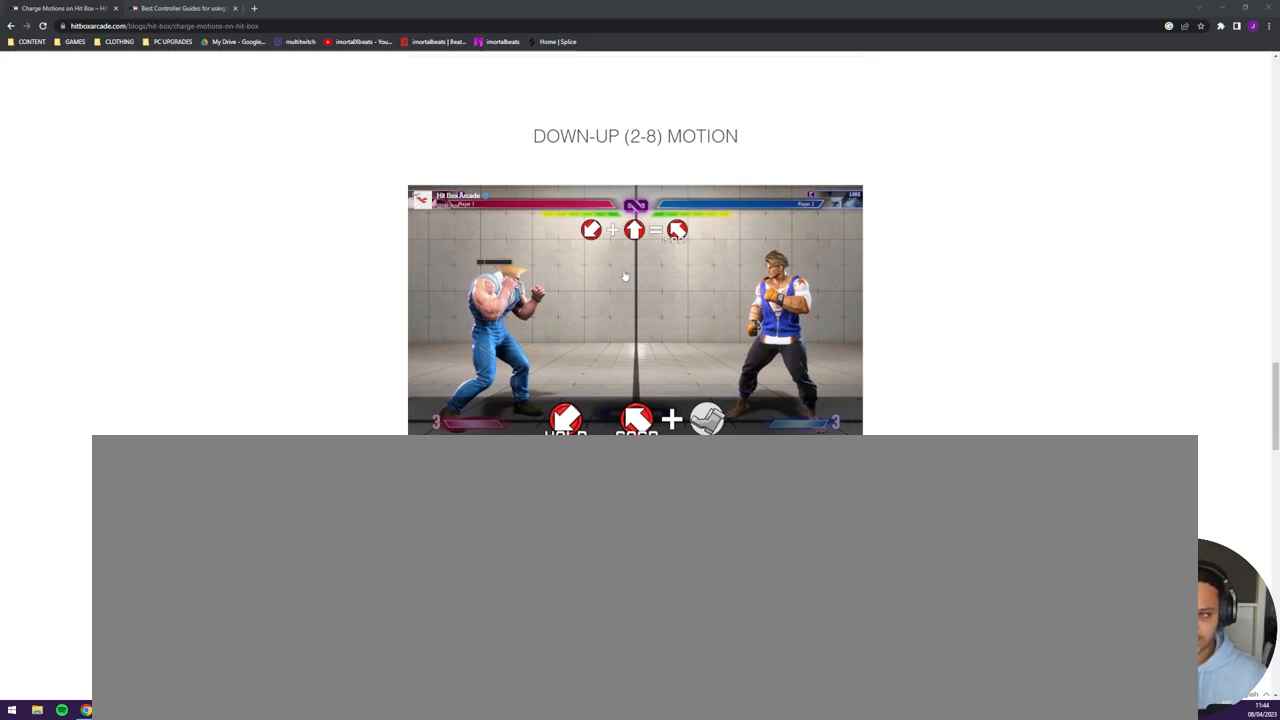
{"buttons": [], "events": []}
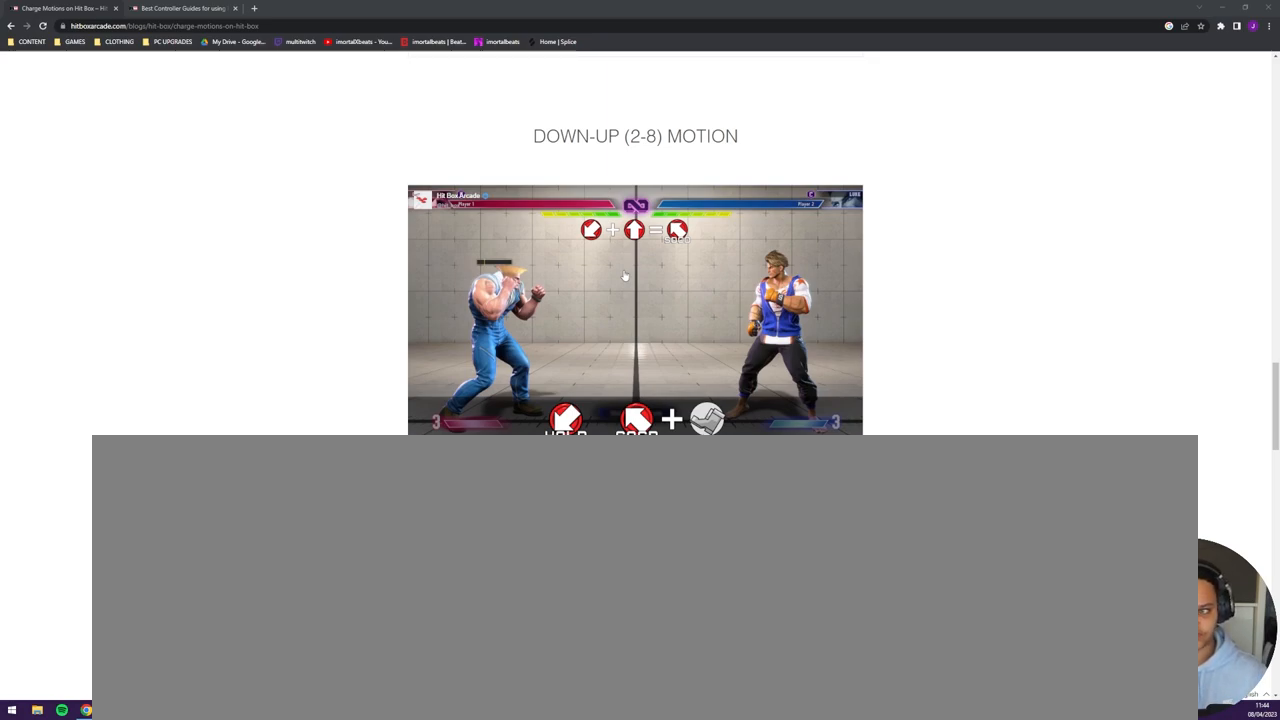
{"buttons": ["DPAD_LEFT"], "events": [[433, "DPAD_LEFT", "down"]]}
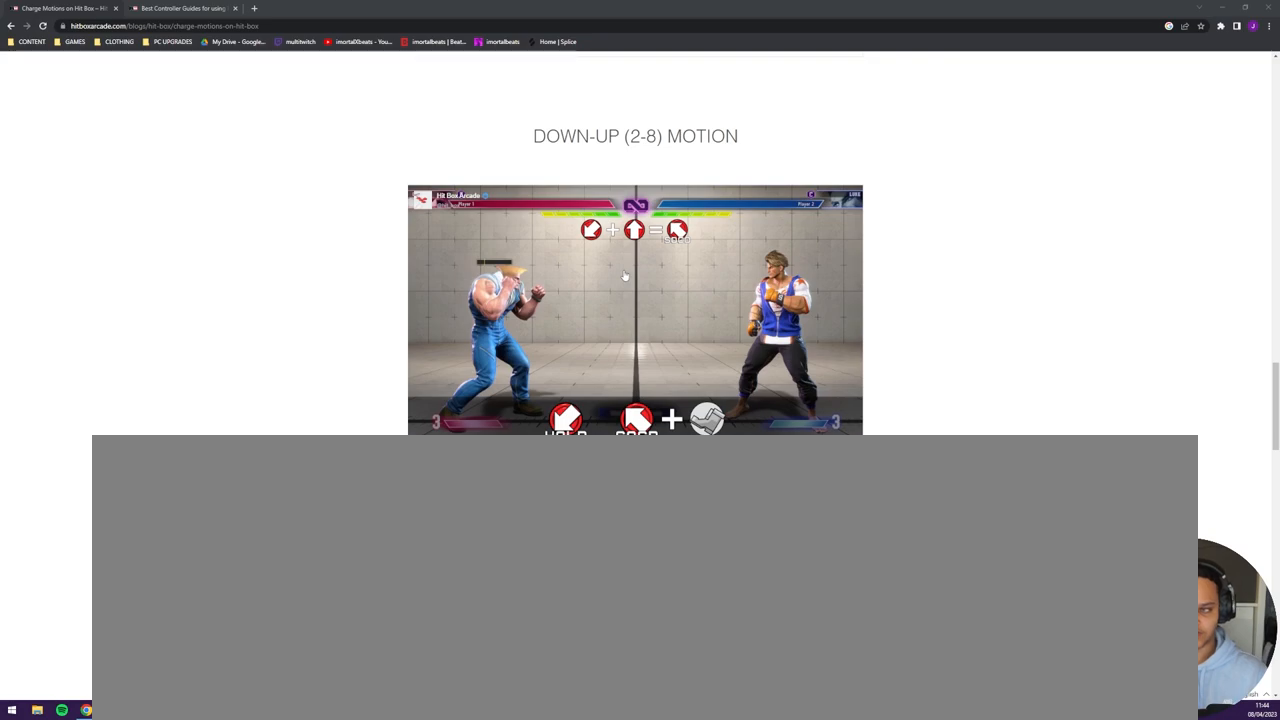
{"buttons": [], "events": [[233, "DPAD_LEFT", "up"]]}
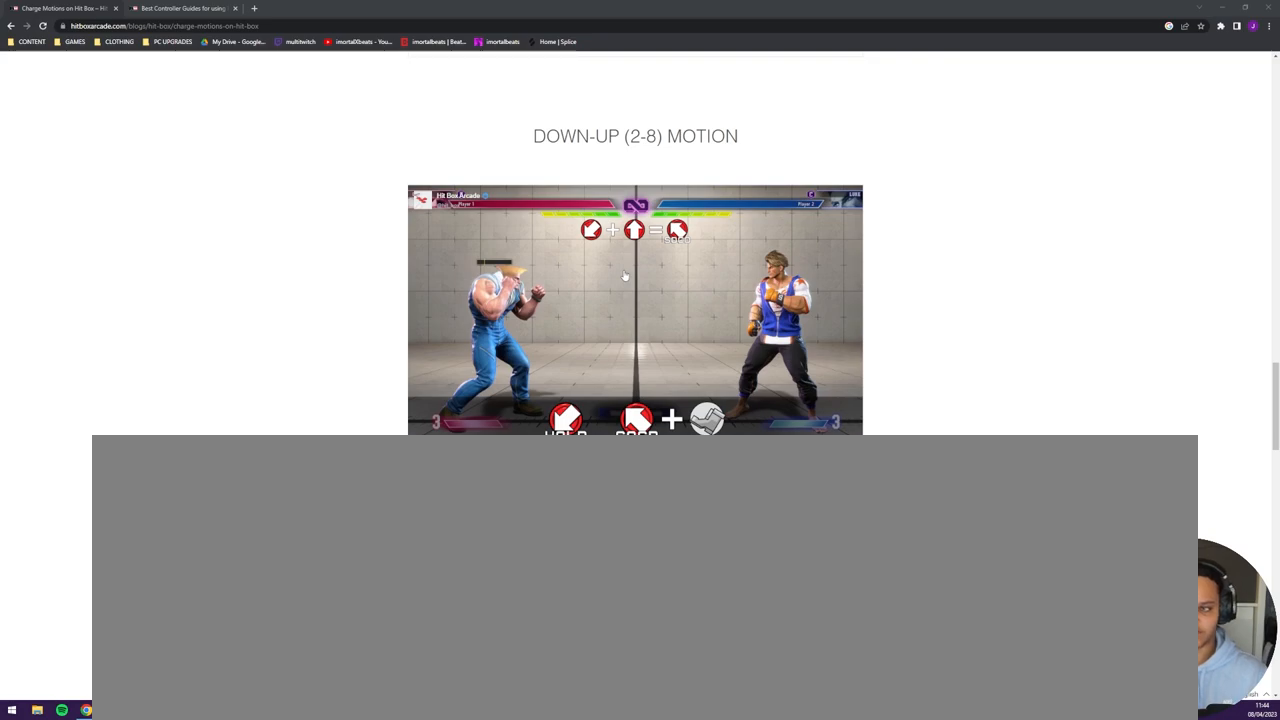
{"buttons": [], "events": []}
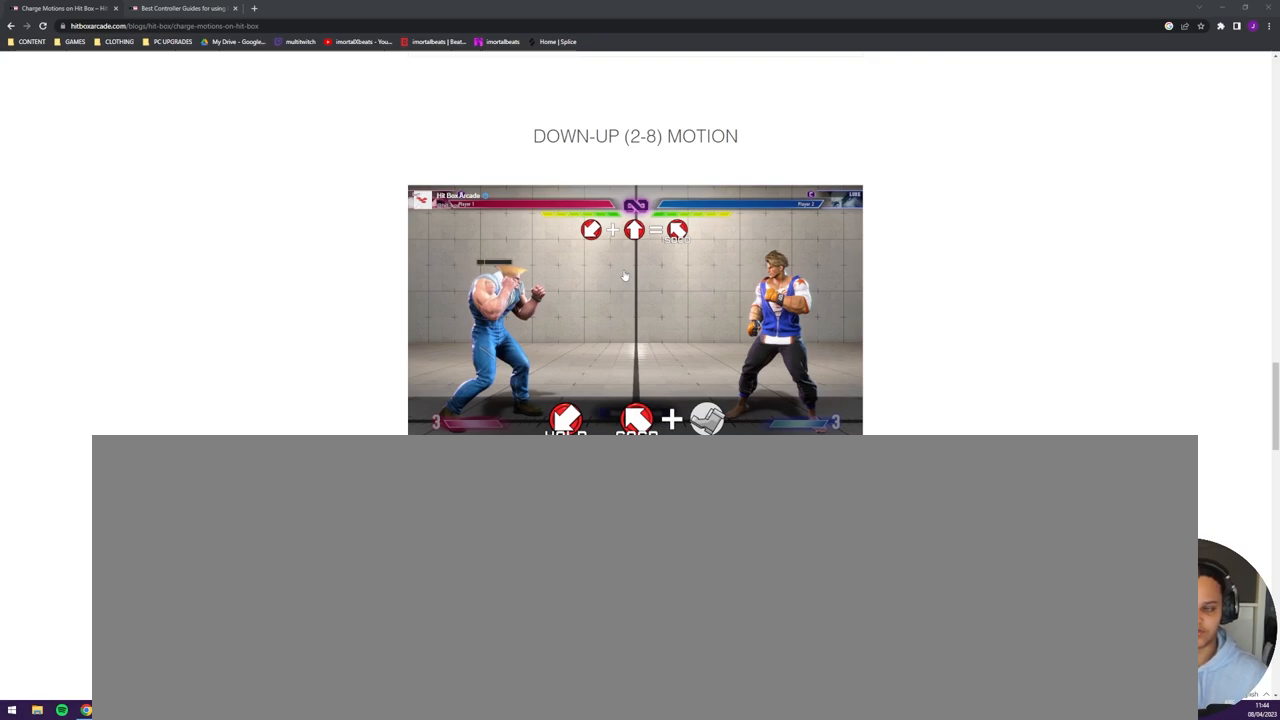
{"buttons": [], "events": [[400, "DPAD_RIGHT", "down"], [467, "DPAD_RIGHT", "up"]]}
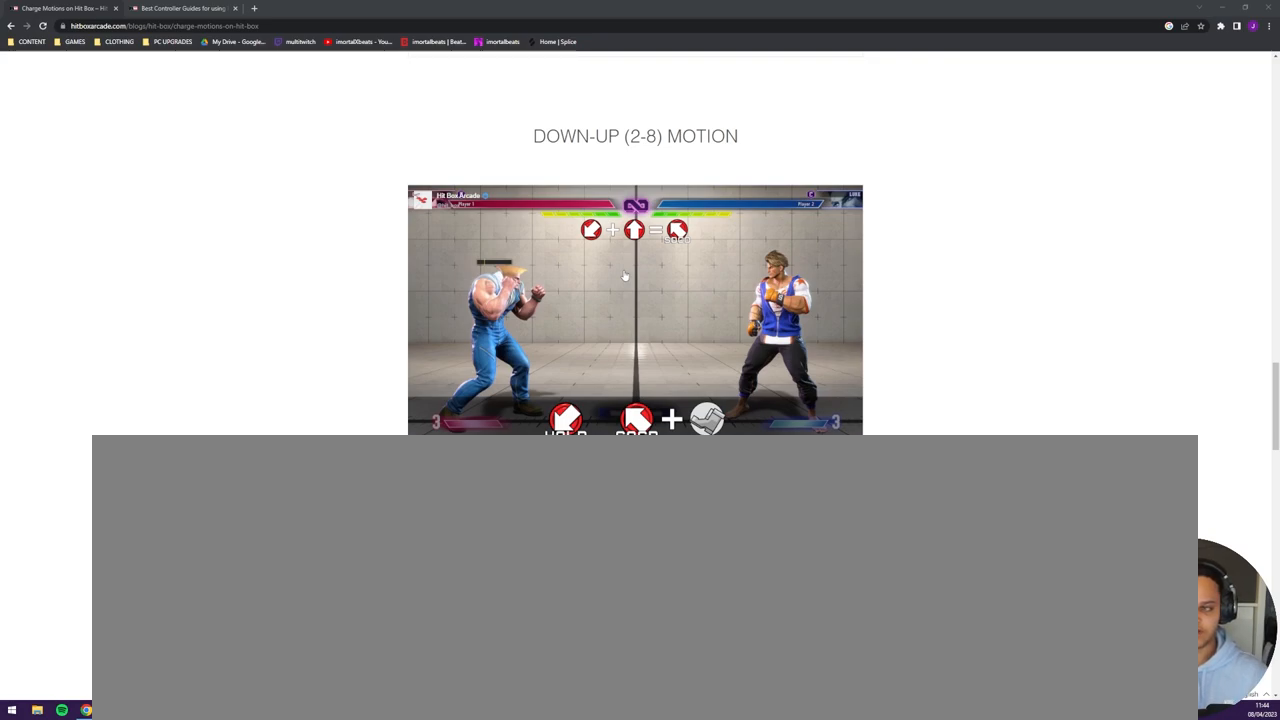
{"buttons": [], "events": [[33, "DPAD_RIGHT", "down"], [133, "DPAD_RIGHT", "up"]]}
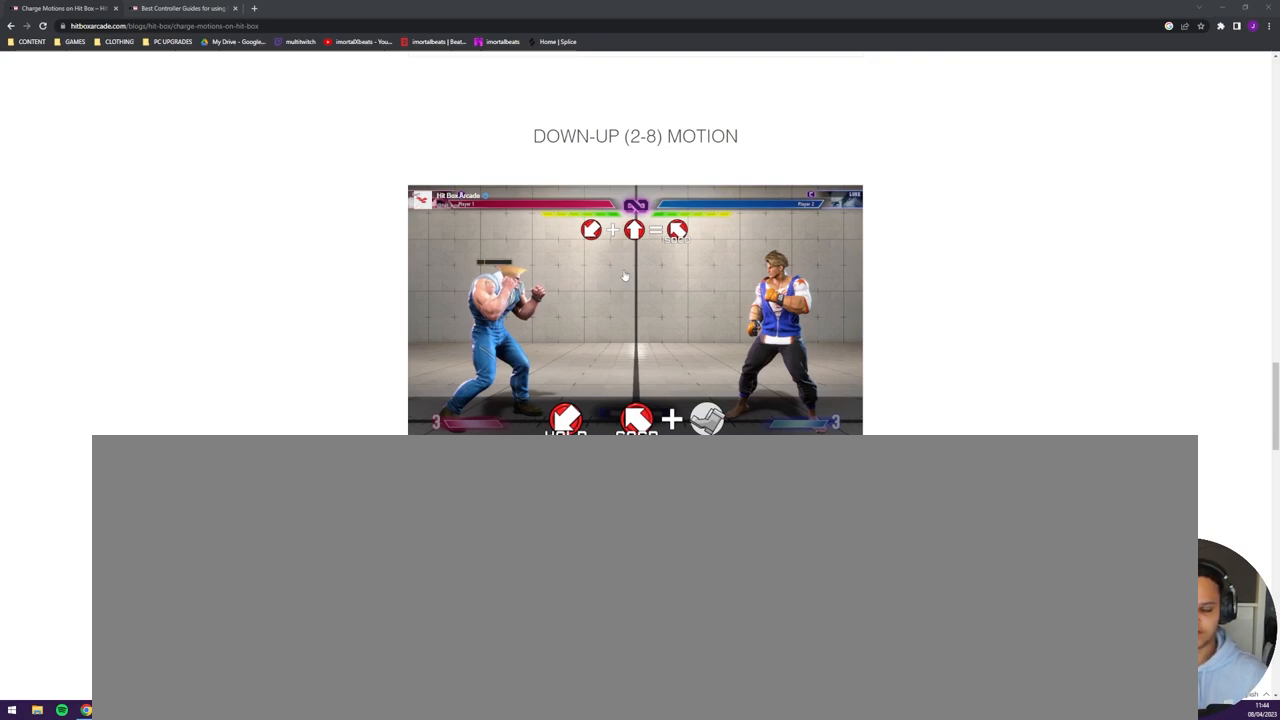
{"buttons": [], "events": []}
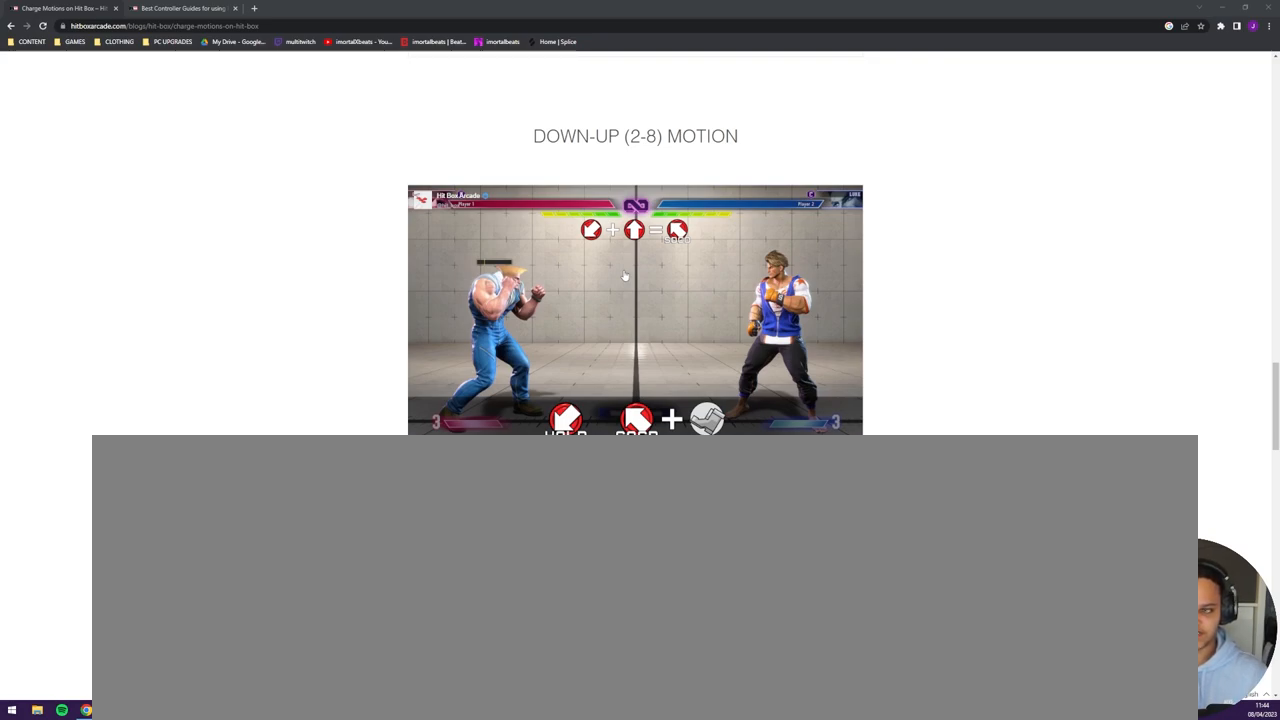
{"buttons": [], "events": []}
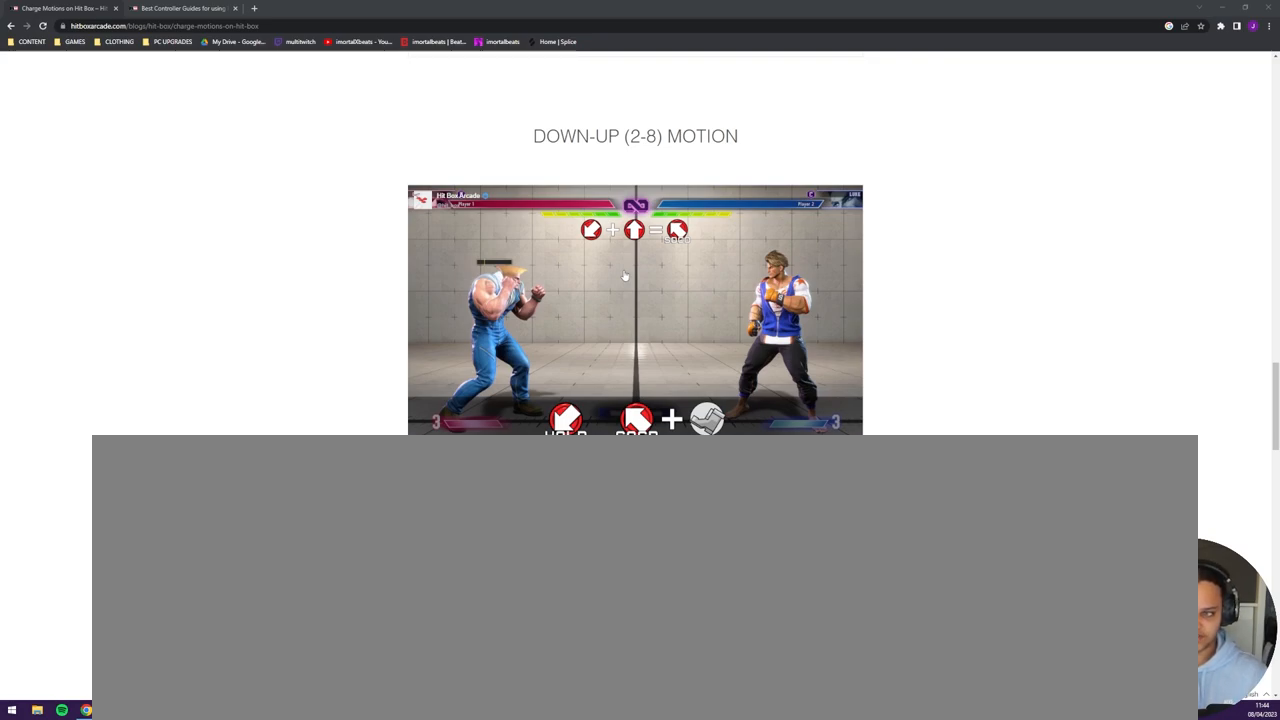
{"buttons": ["DPAD_RIGHT"], "events": [[500, "DPAD_RIGHT", "down"]]}
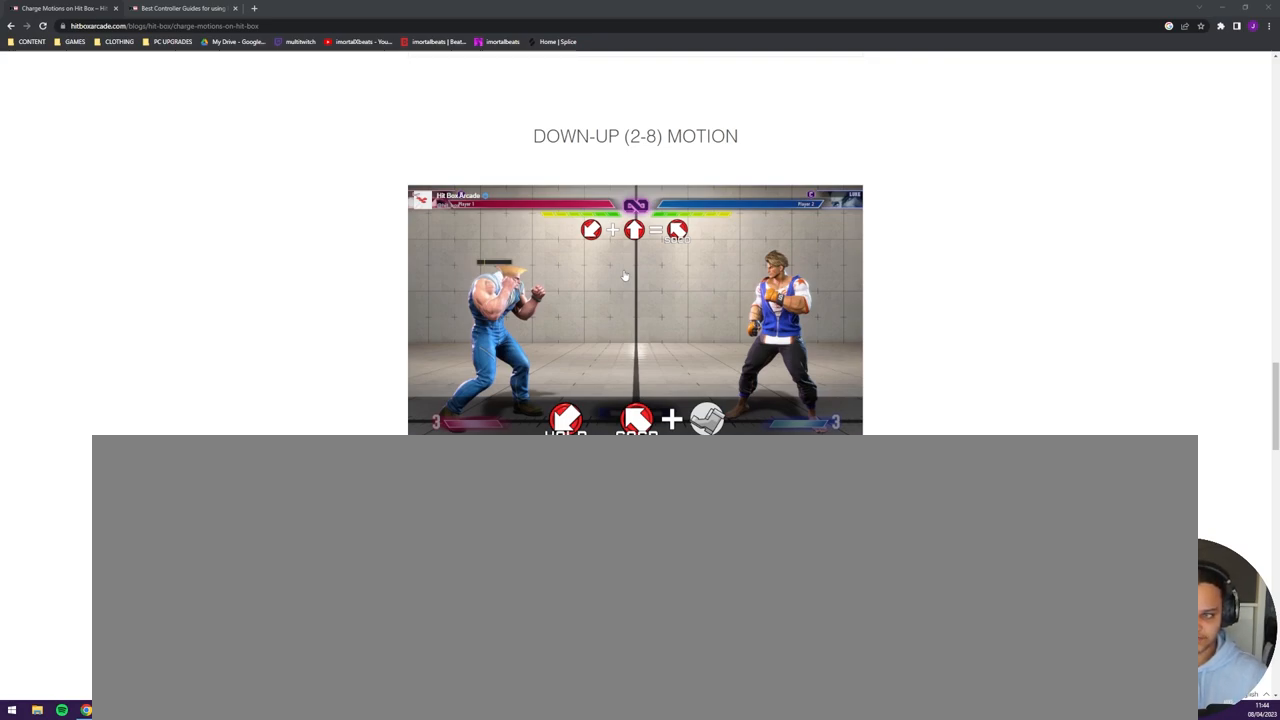
{"buttons": ["DPAD_RIGHT"], "events": []}
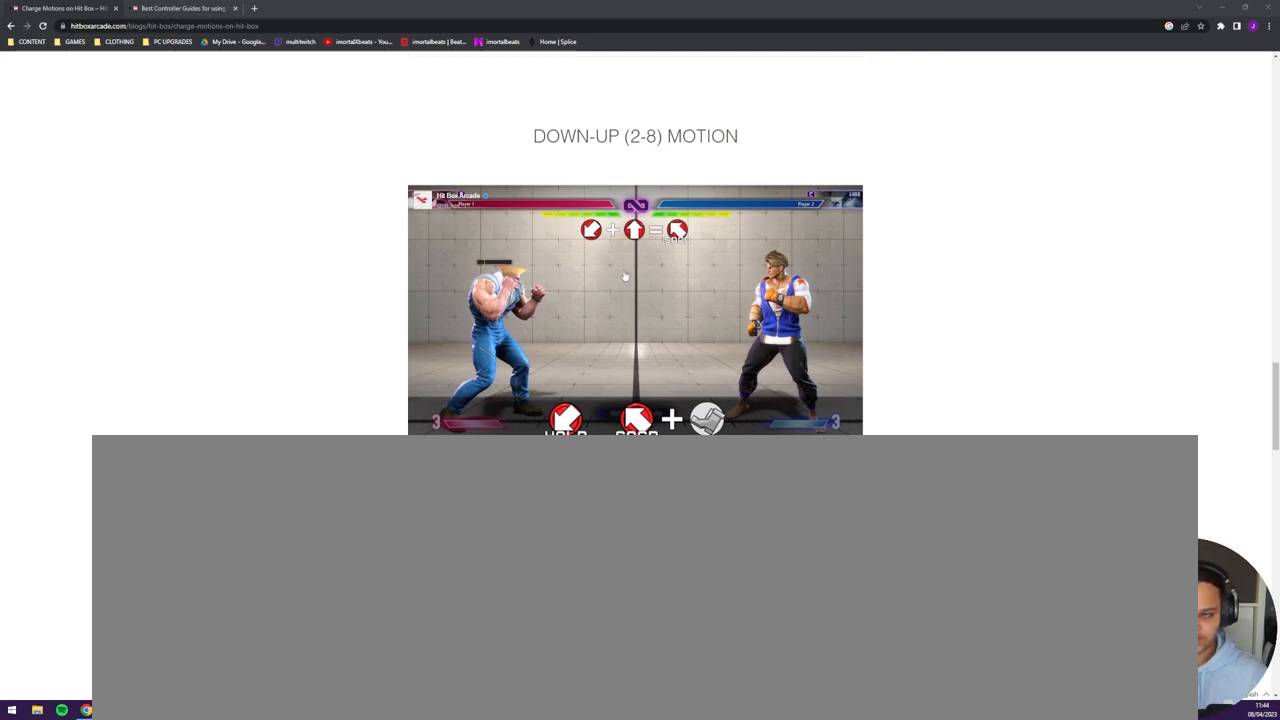
{"buttons": [], "events": [[367, "DPAD_RIGHT", "up"]]}
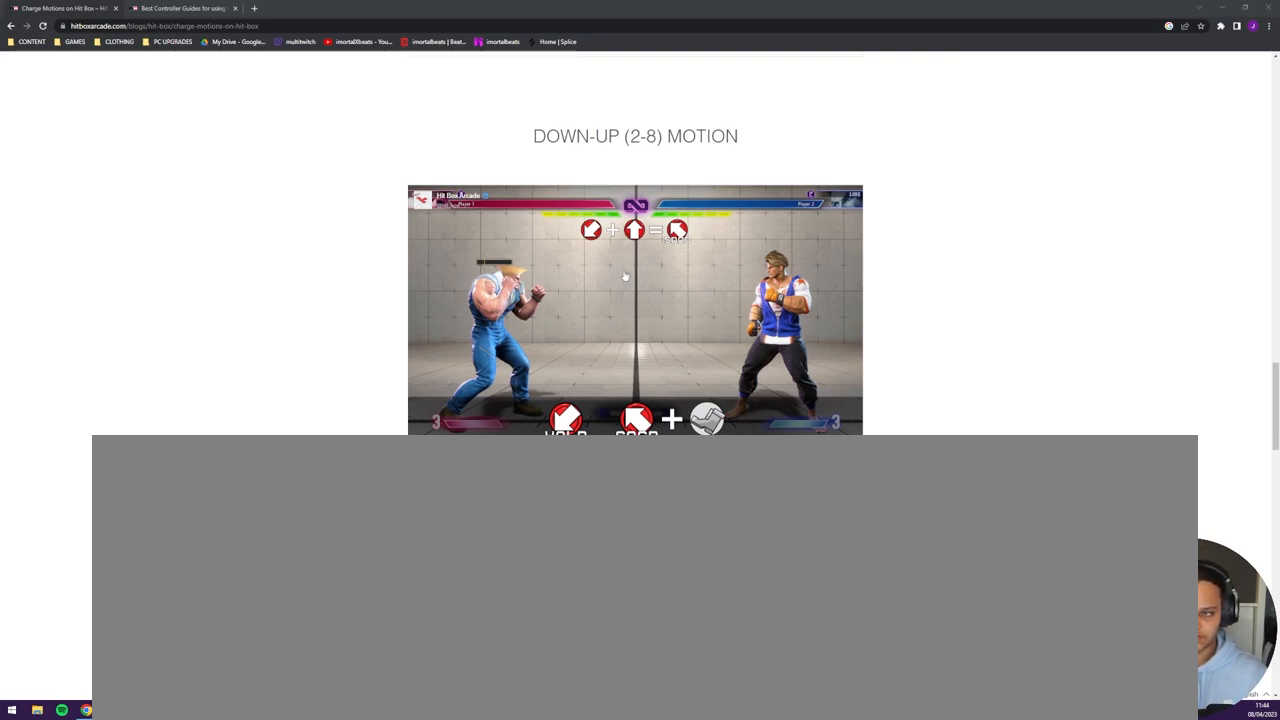
{"buttons": [], "events": []}
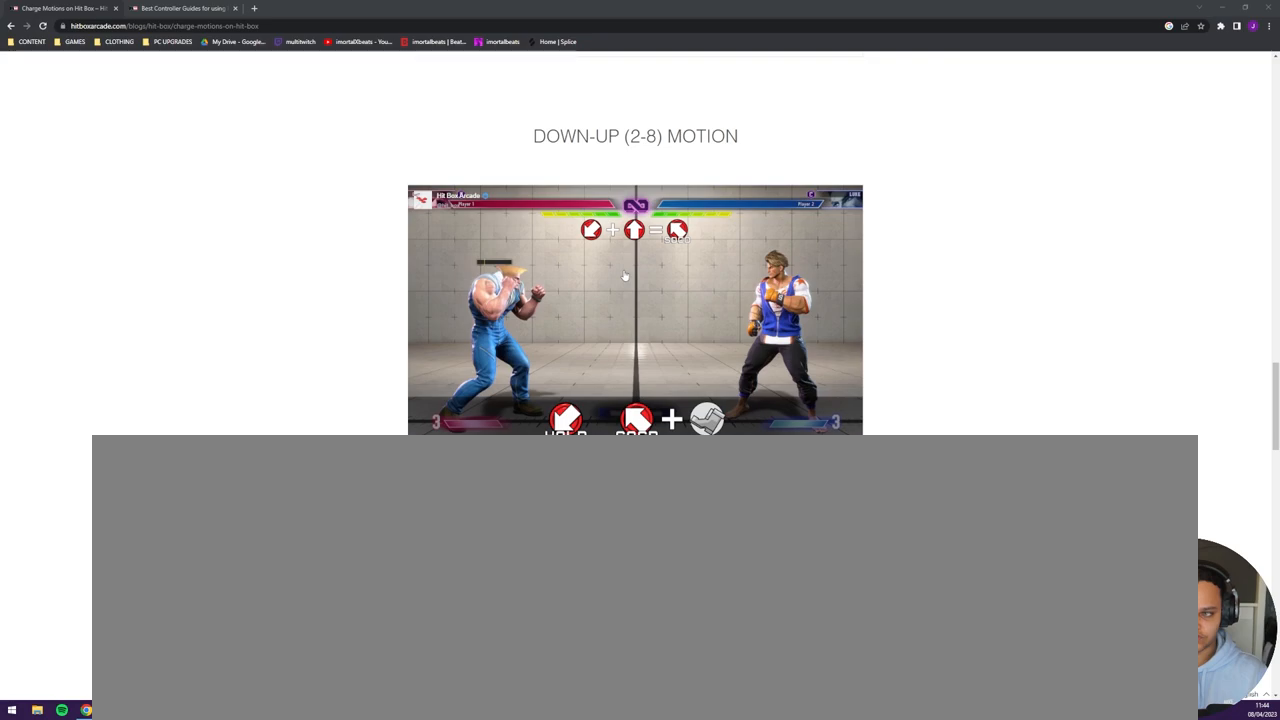
{"buttons": ["DPAD_RIGHT"], "events": [[433, "DPAD_RIGHT", "down"]]}
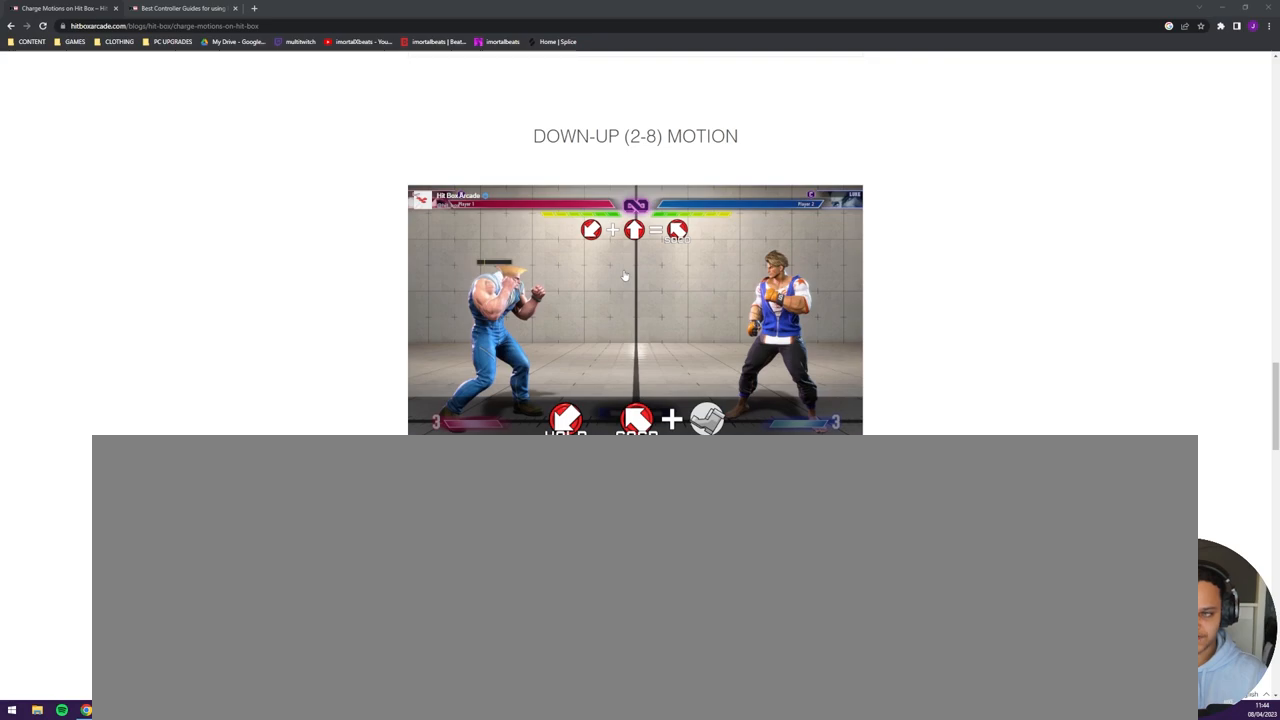
{"buttons": ["DPAD_RIGHT"], "events": []}
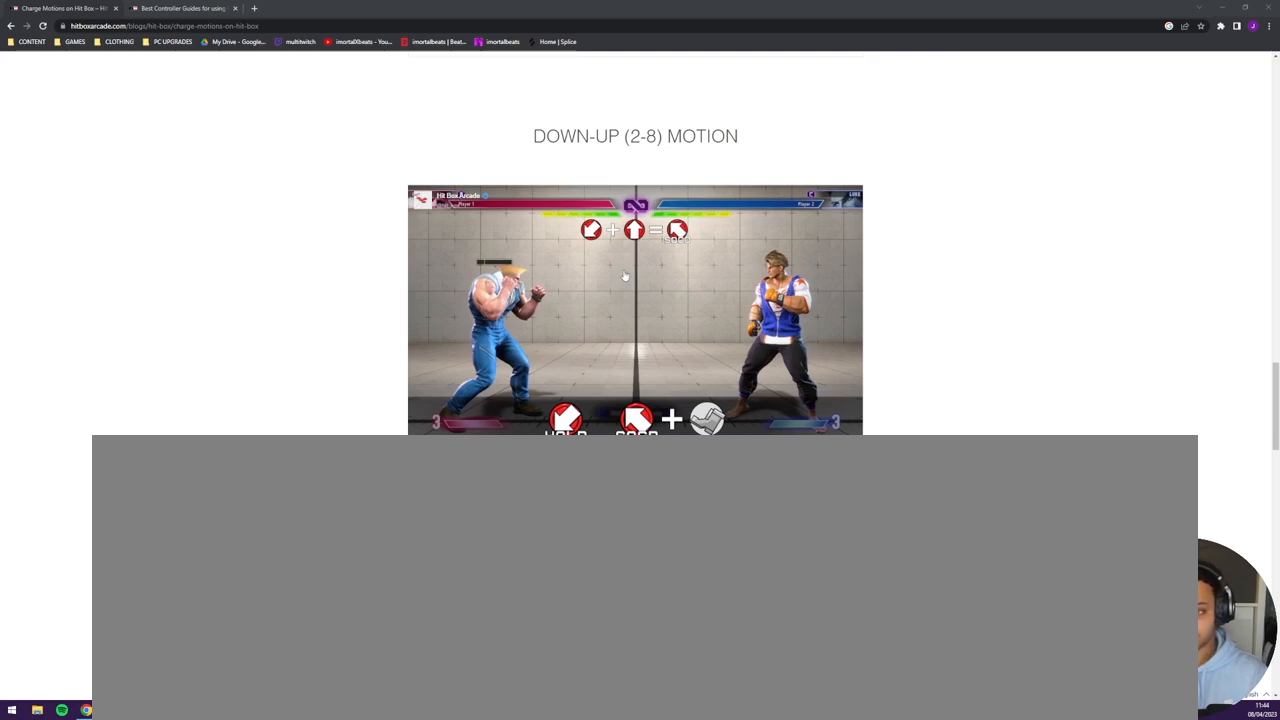
{"buttons": ["DPAD_RIGHT"], "events": []}
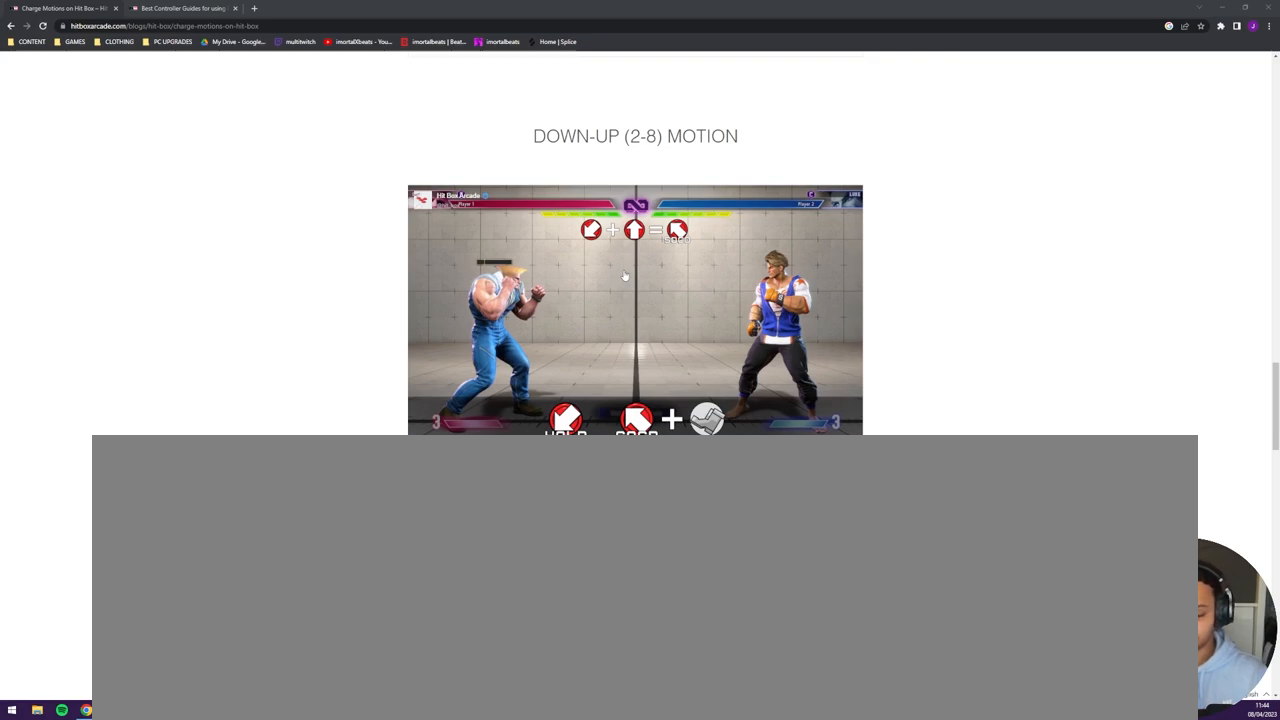
{"buttons": ["DPAD_RIGHT"], "events": []}
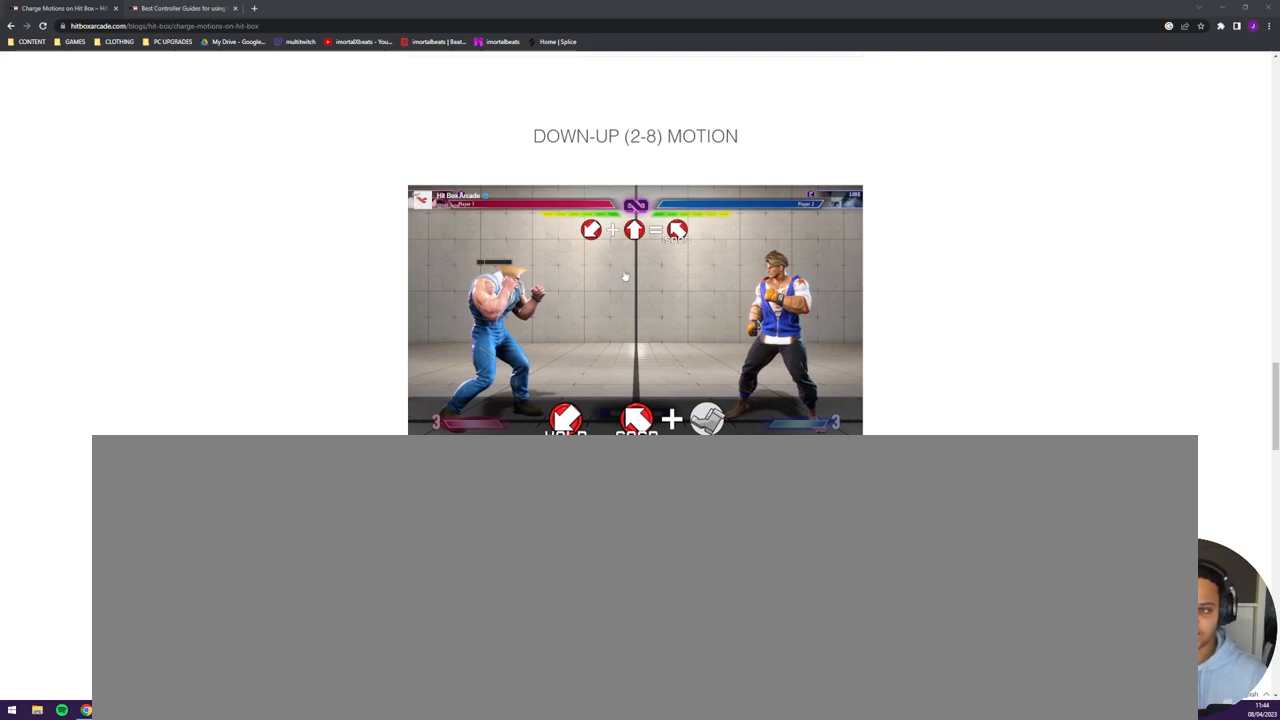
{"buttons": ["DPAD_RIGHT"], "events": []}
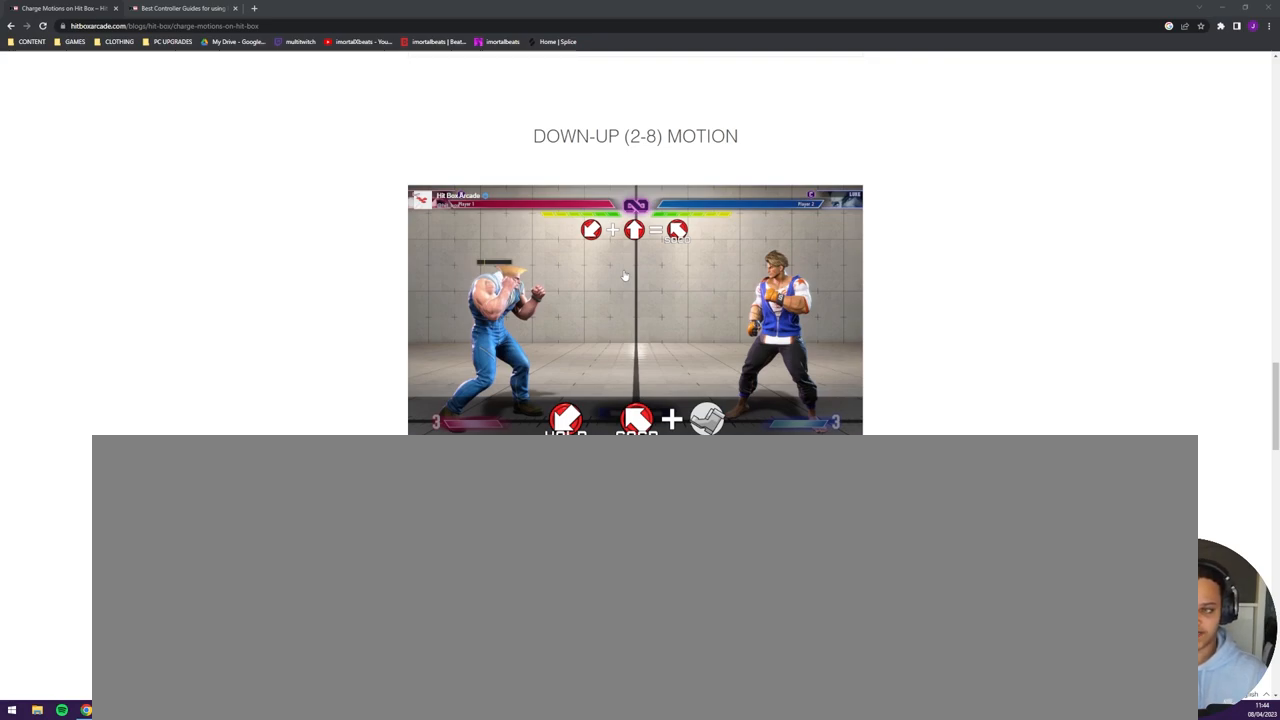
{"buttons": ["DPAD_RIGHT"], "events": []}
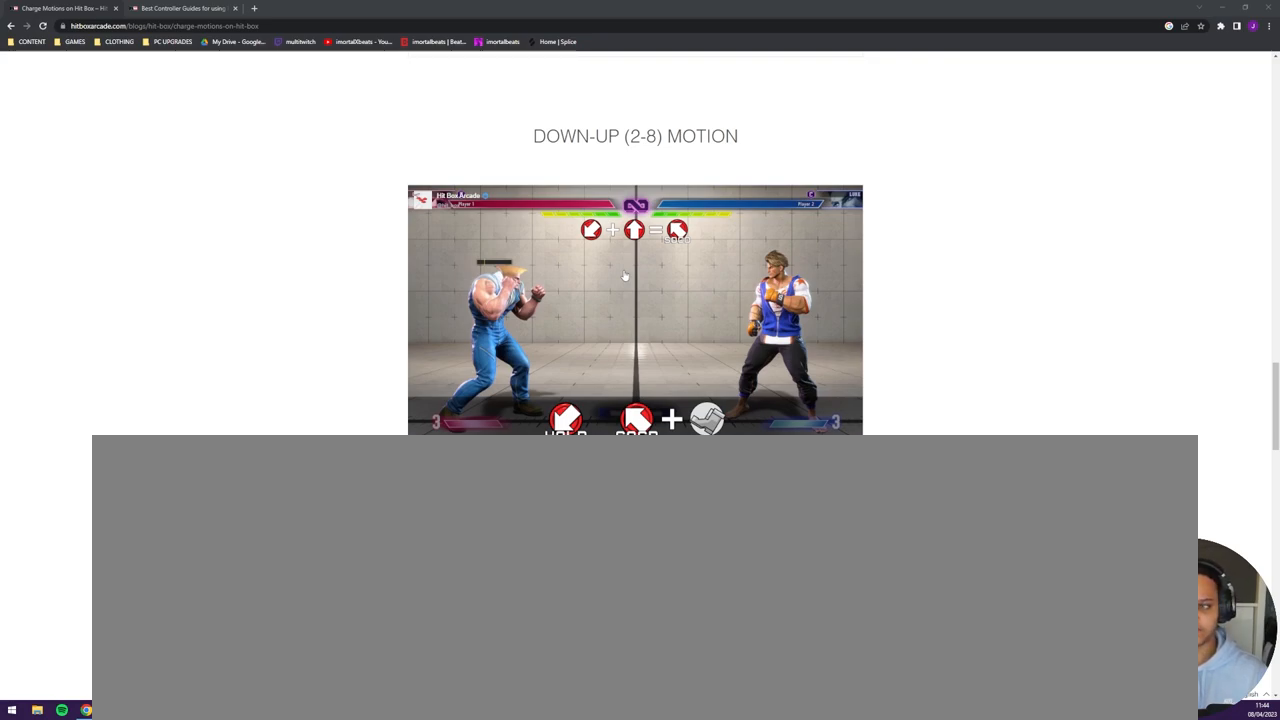
{"buttons": ["DPAD_RIGHT"], "events": []}
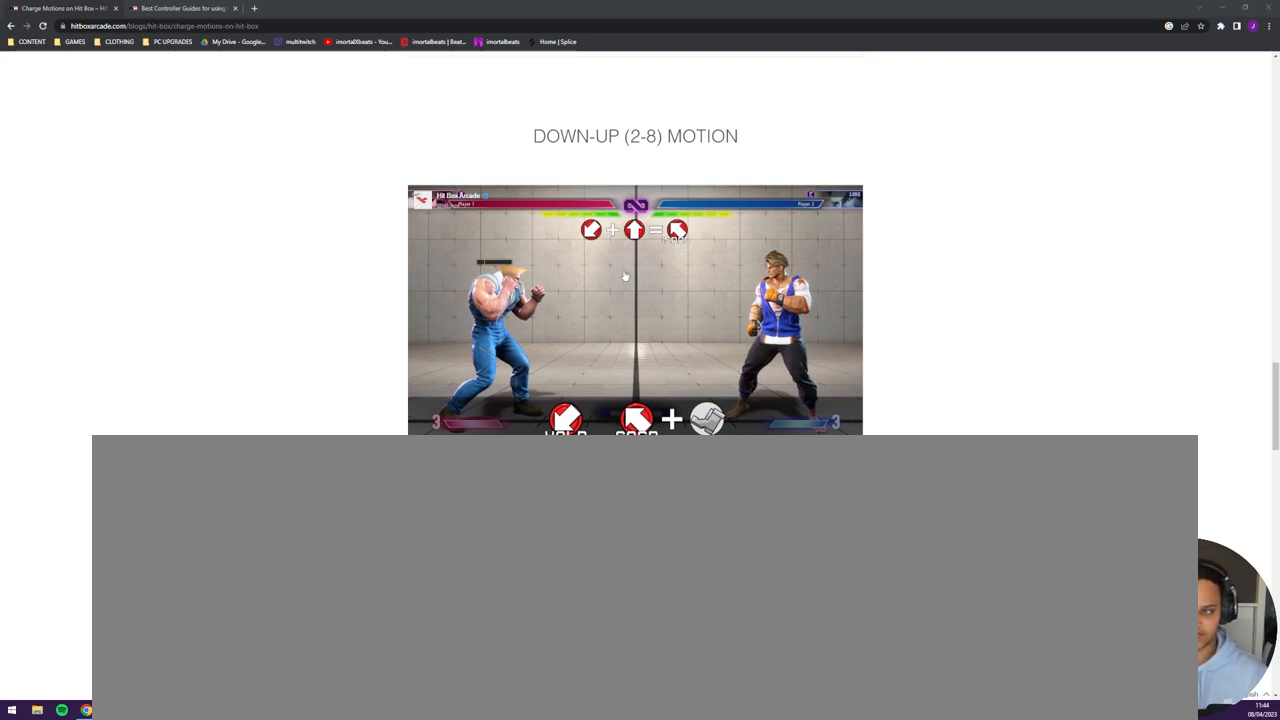
{"buttons": ["DPAD_RIGHT"], "events": []}
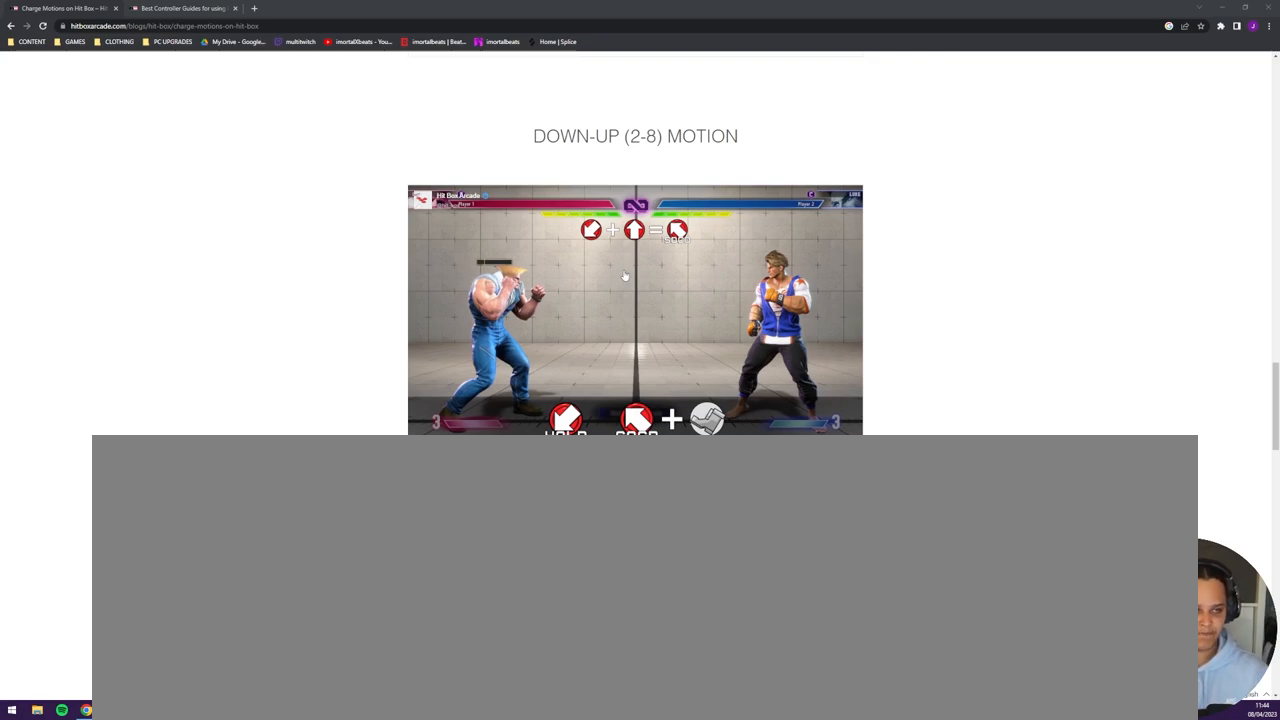
{"buttons": [], "events": [[100, "DPAD_RIGHT", "up"]]}
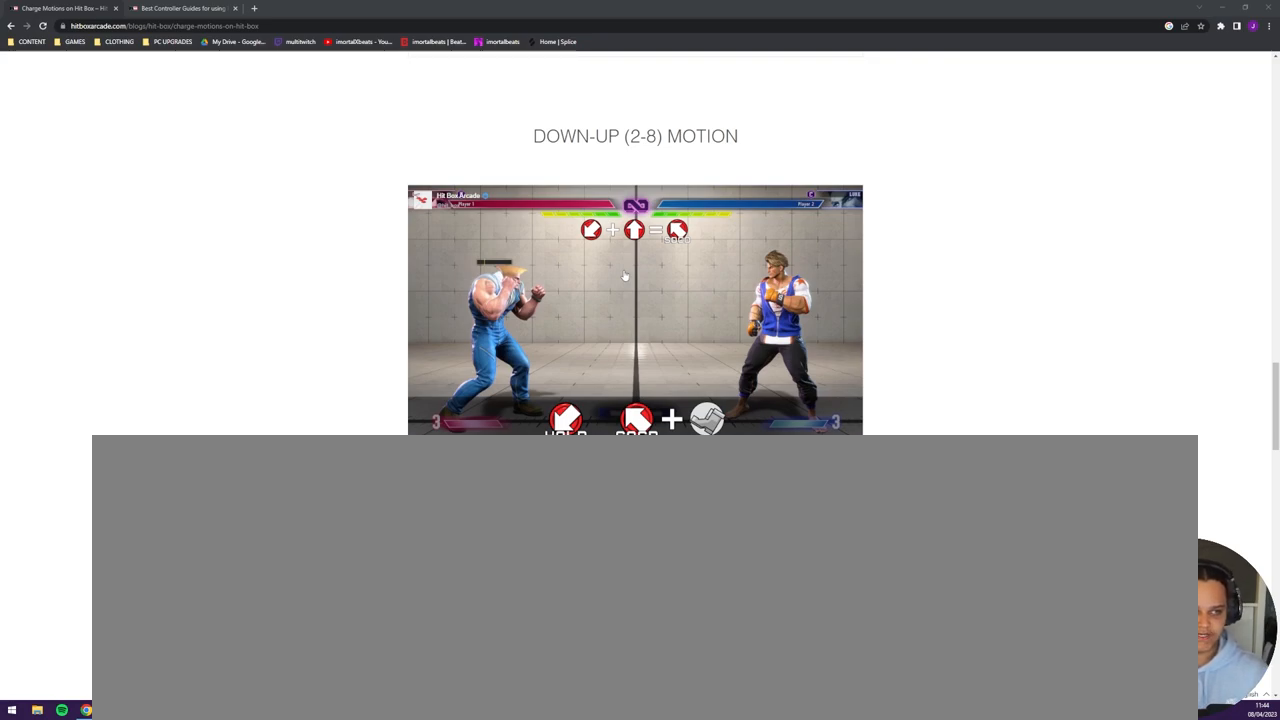
{"buttons": [], "events": []}
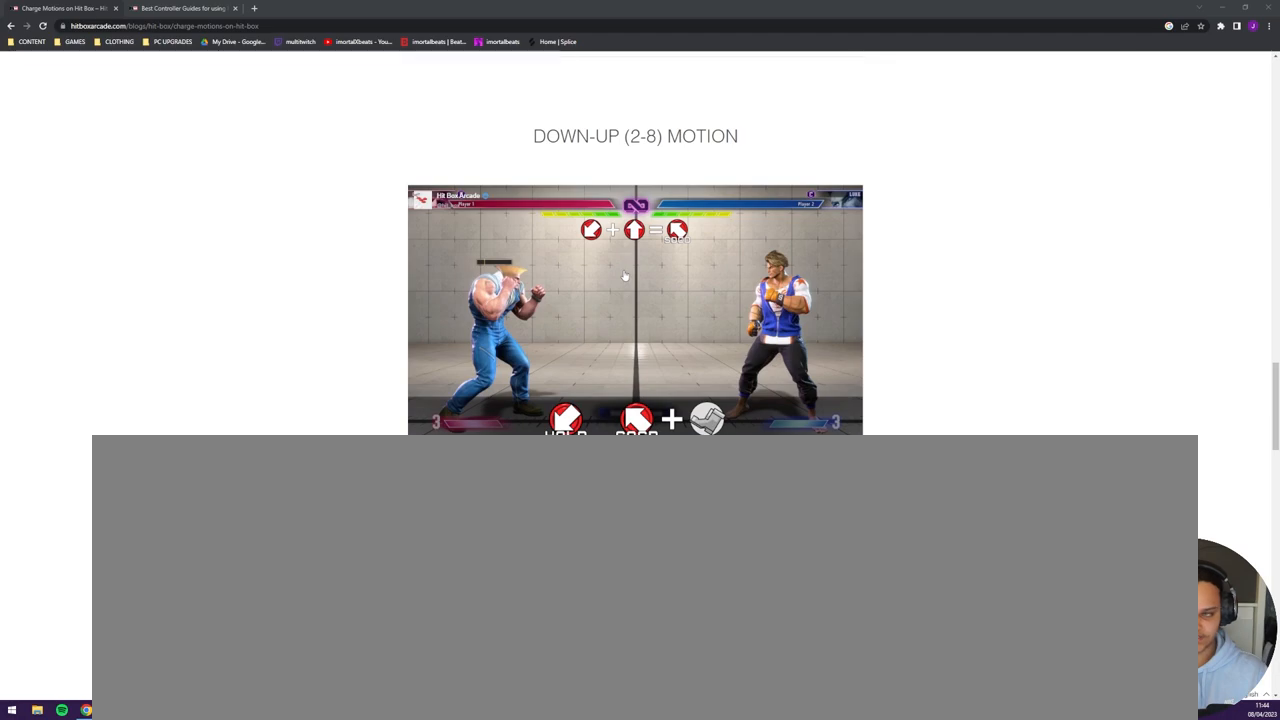
{"buttons": ["DPAD_RIGHT"], "events": [[467, "DPAD_RIGHT", "down"]]}
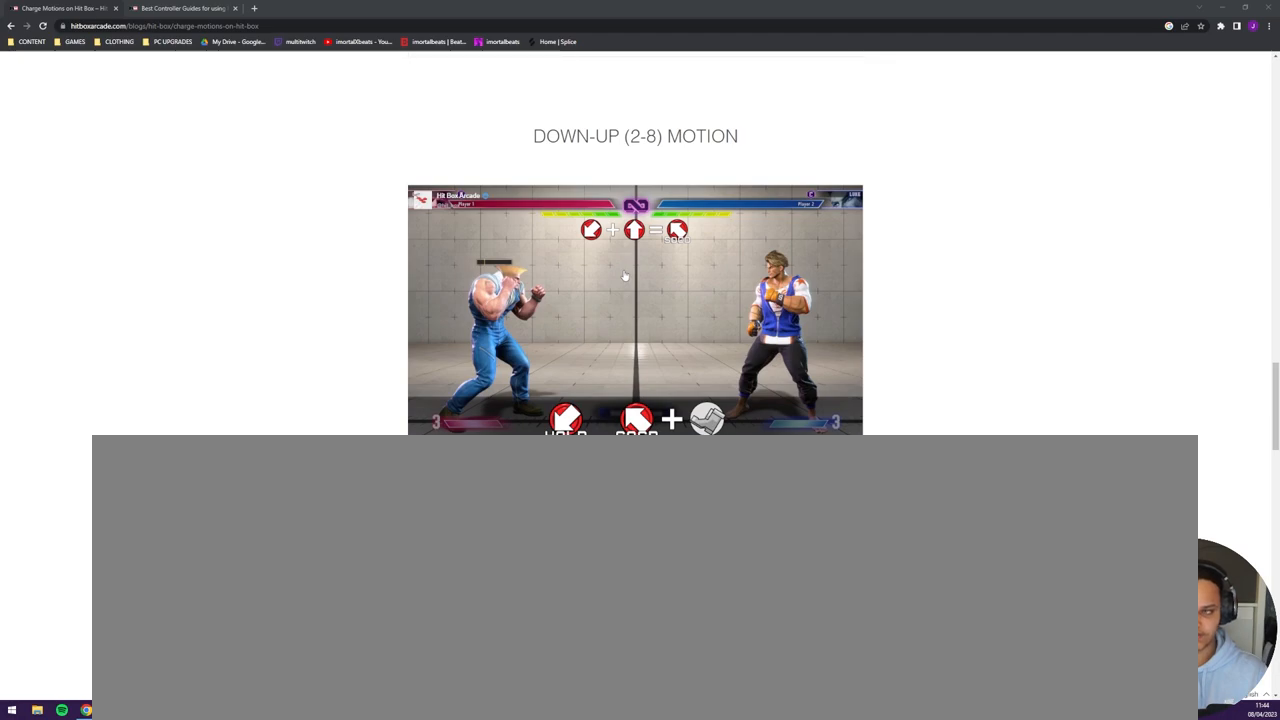
{"buttons": [], "events": [[67, "DPAD_RIGHT", "up"], [100, "DPAD_RIGHT", "down"], [267, "DPAD_RIGHT", "up"]]}
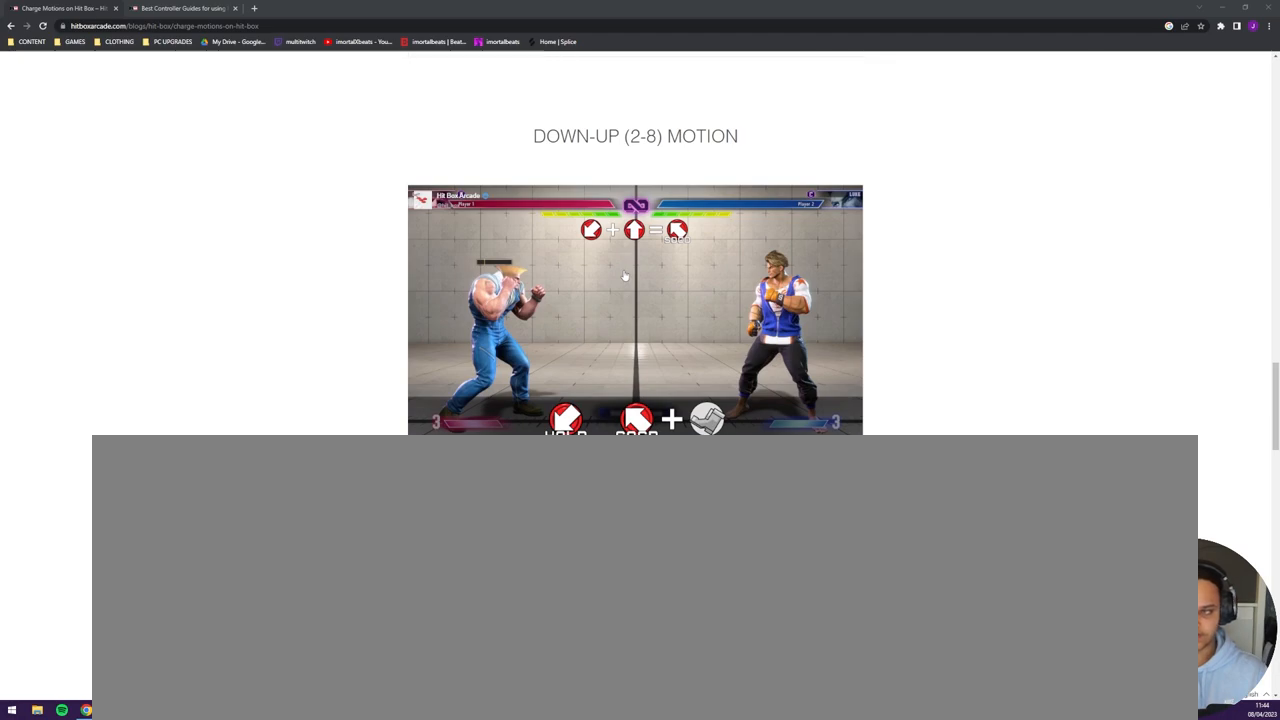
{"buttons": ["DPAD_RIGHT"], "events": [[500, "DPAD_RIGHT", "down"]]}
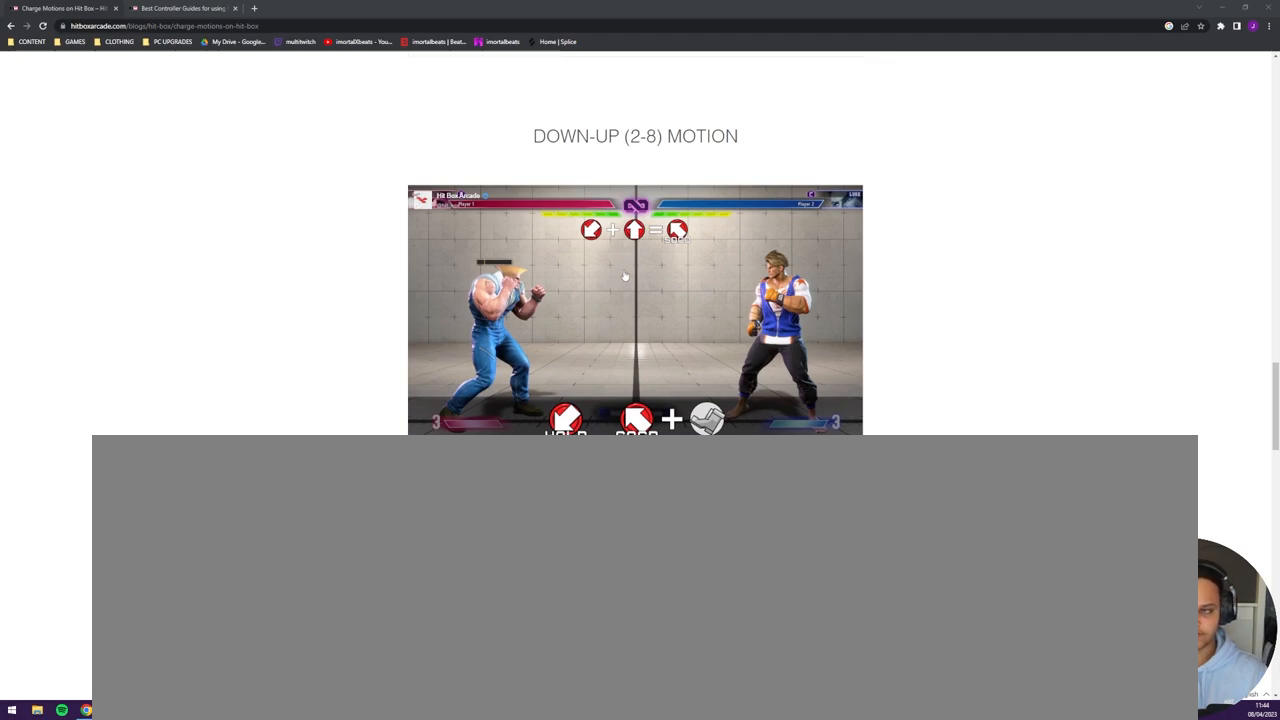
{"buttons": ["DPAD_RIGHT"], "events": [[233, "DPAD_RIGHT", "up"], [300, "DPAD_RIGHT", "down"]]}
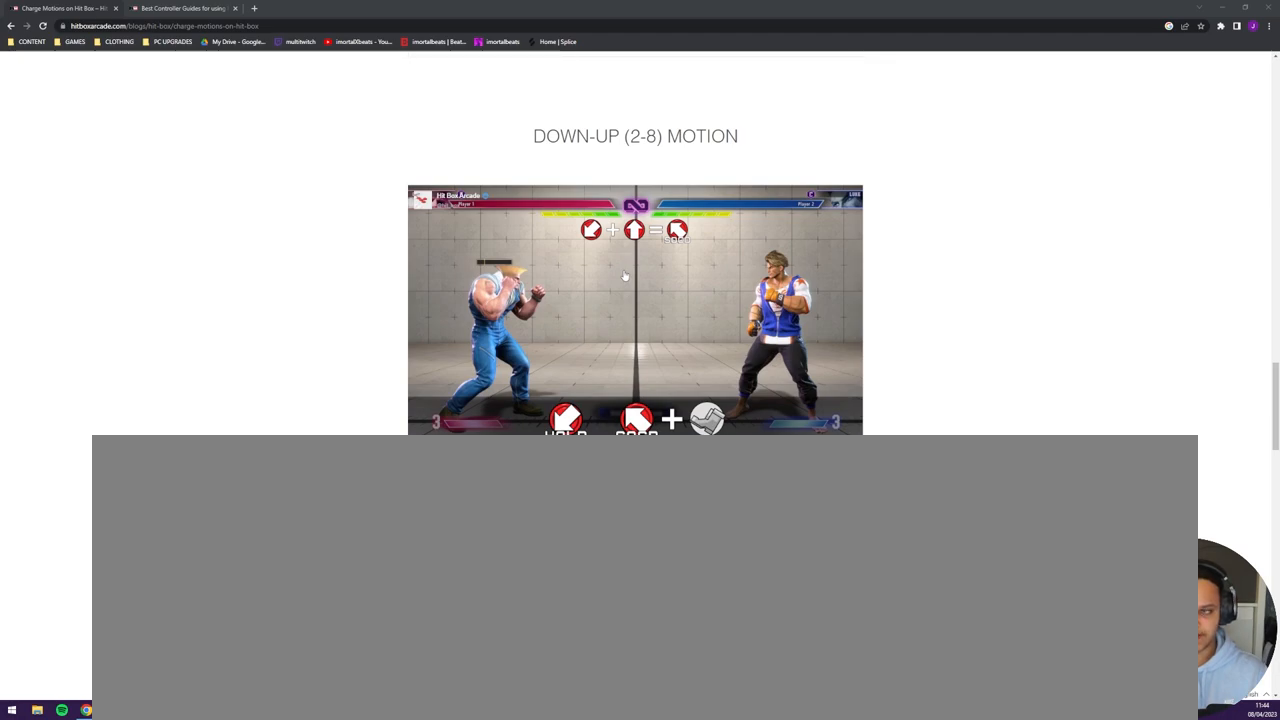
{"buttons": [], "events": [[67, "DPAD_RIGHT", "up"]]}